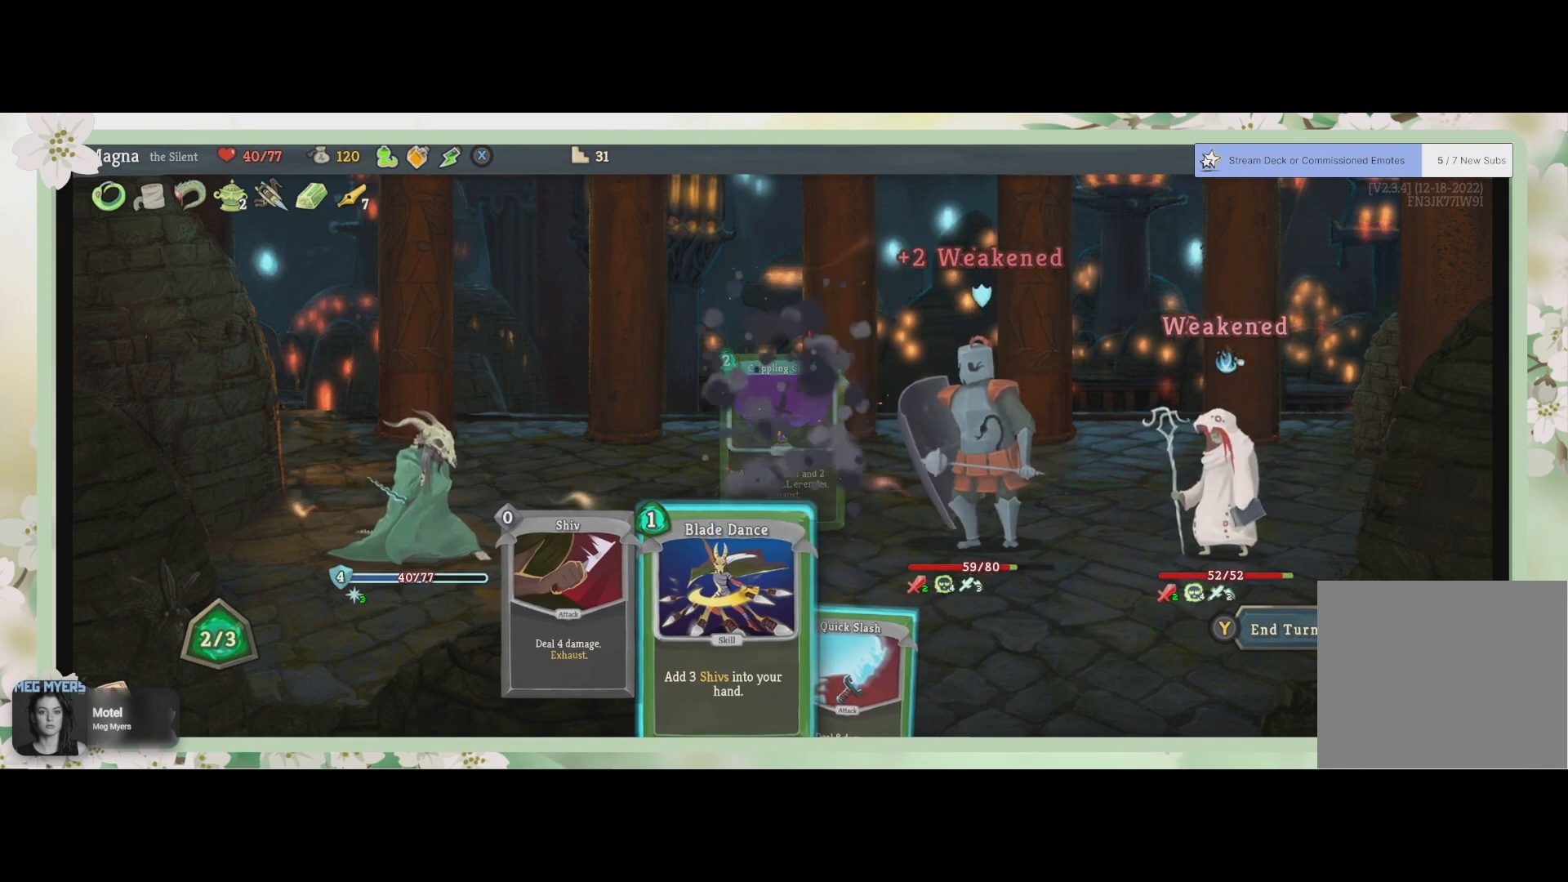
Gameplay with a controller (PlayStation layout); each line is a JSON object with the inputs held at the frame after it. "events" lists button and stick changes between this image and that frame as [ms after this image, input, new state], when the widget could be followed in between.
{"buttons": [], "left_stick": "center", "right_stick": "center", "events": []}
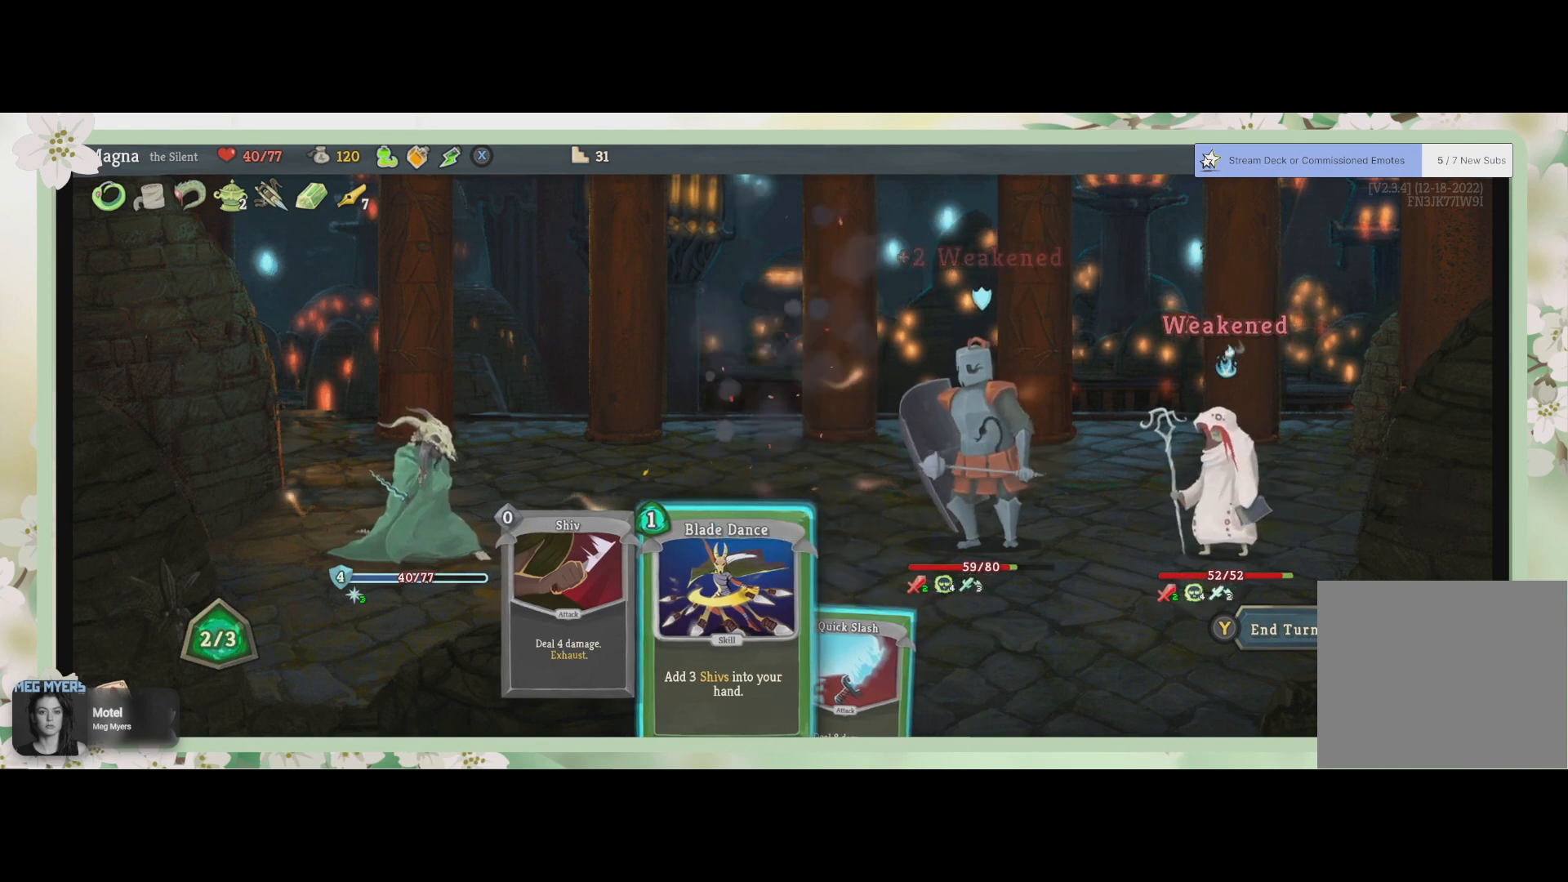
{"buttons": ["CROSS"], "left_stick": "center", "right_stick": "center", "events": [[433, "CROSS", "down"]]}
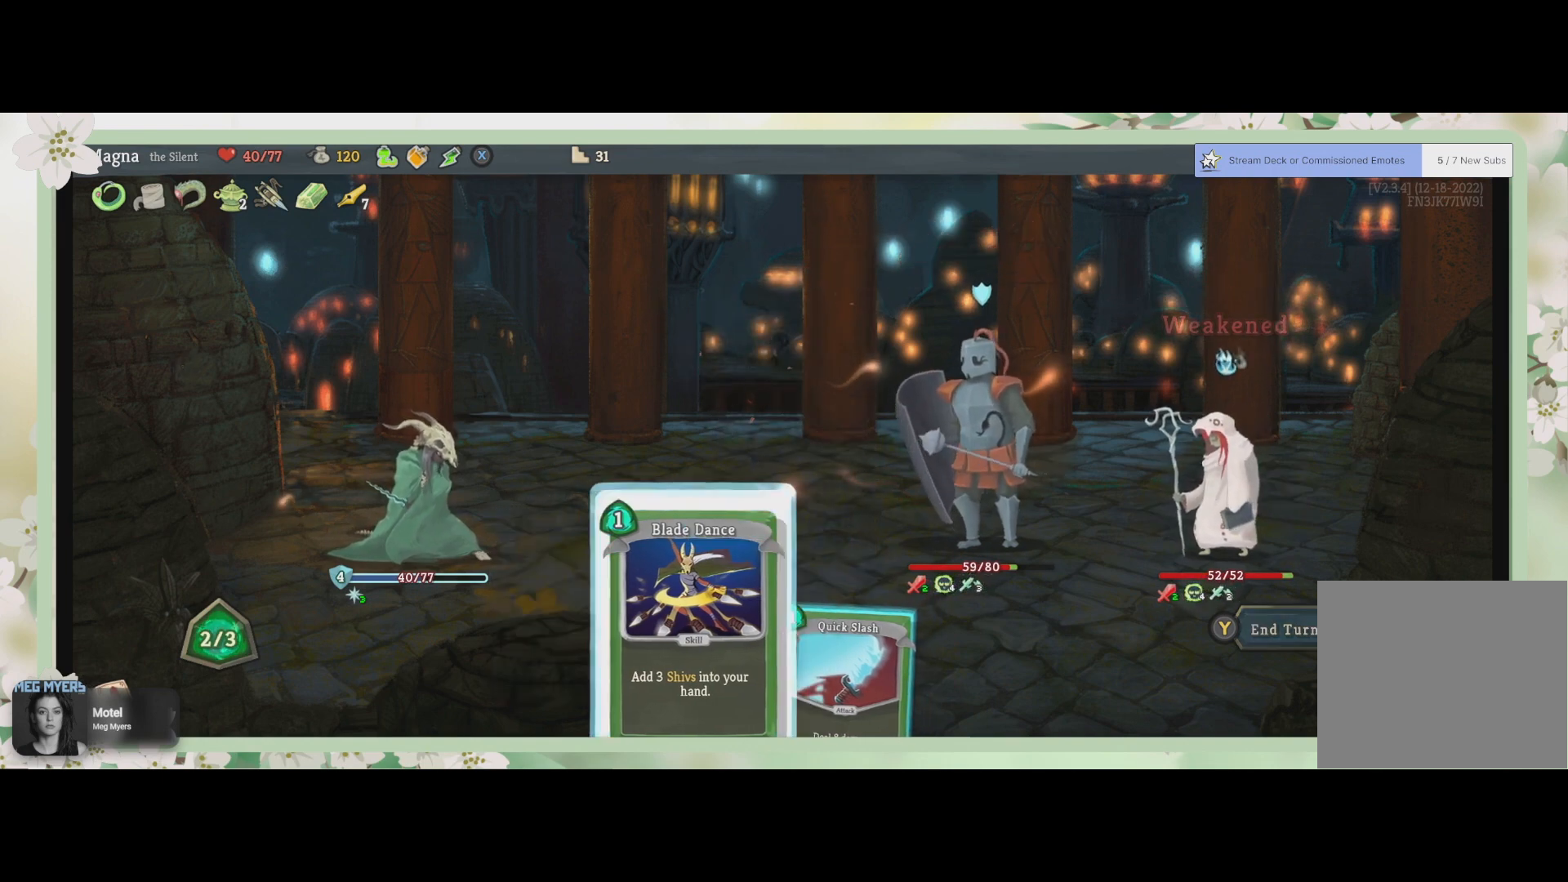
{"buttons": [], "left_stick": "center", "right_stick": "center", "events": [[33, "CROSS", "up"]]}
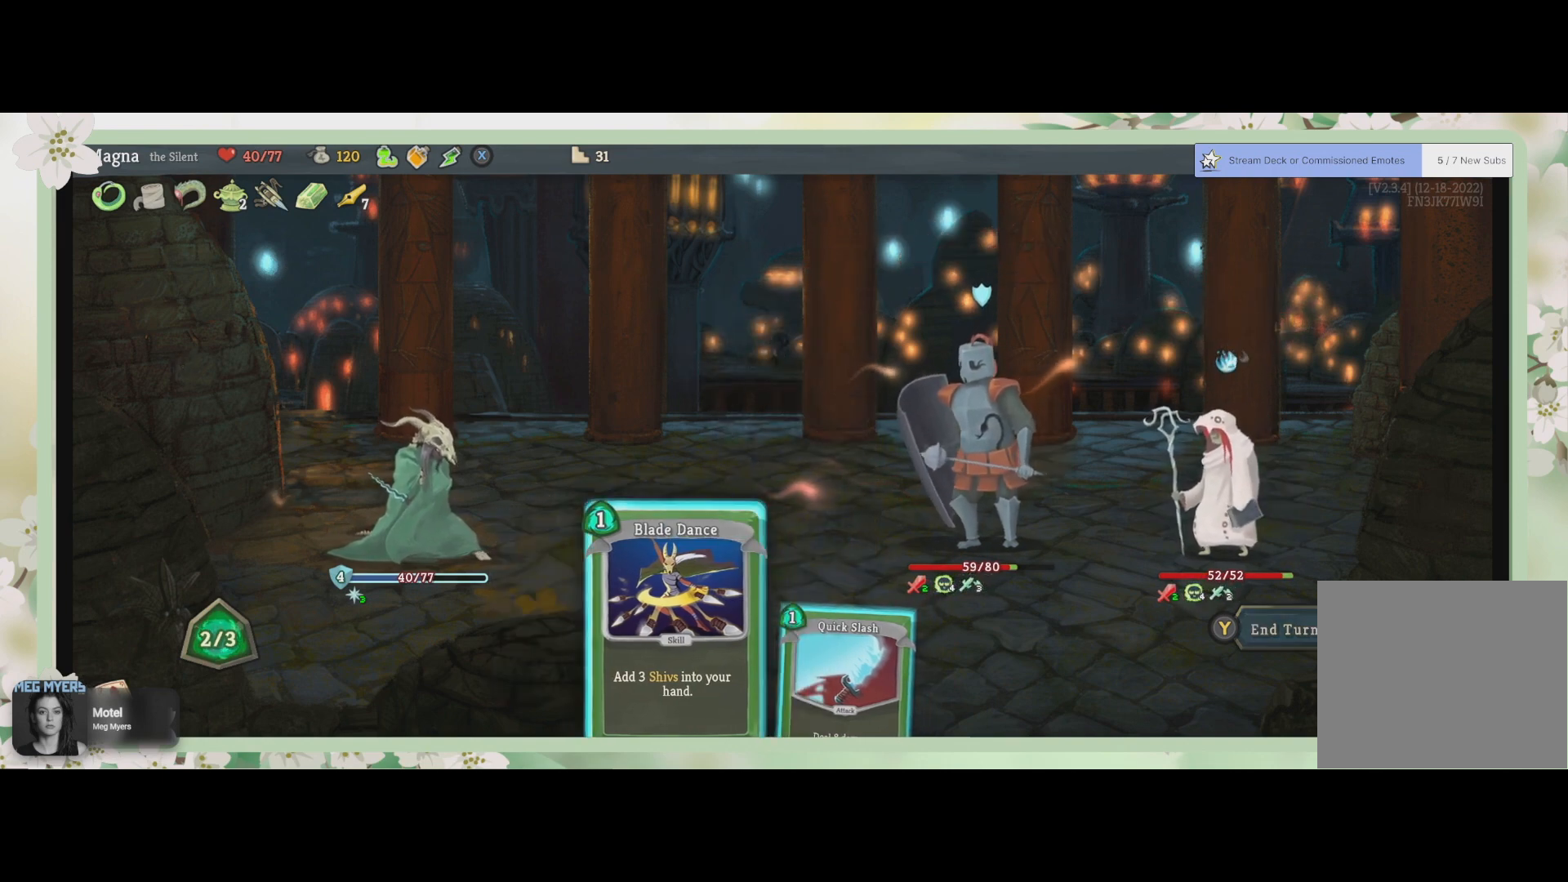
{"buttons": [], "left_stick": "center", "right_stick": "center", "events": [[333, "CROSS", "down"], [433, "CROSS", "up"]]}
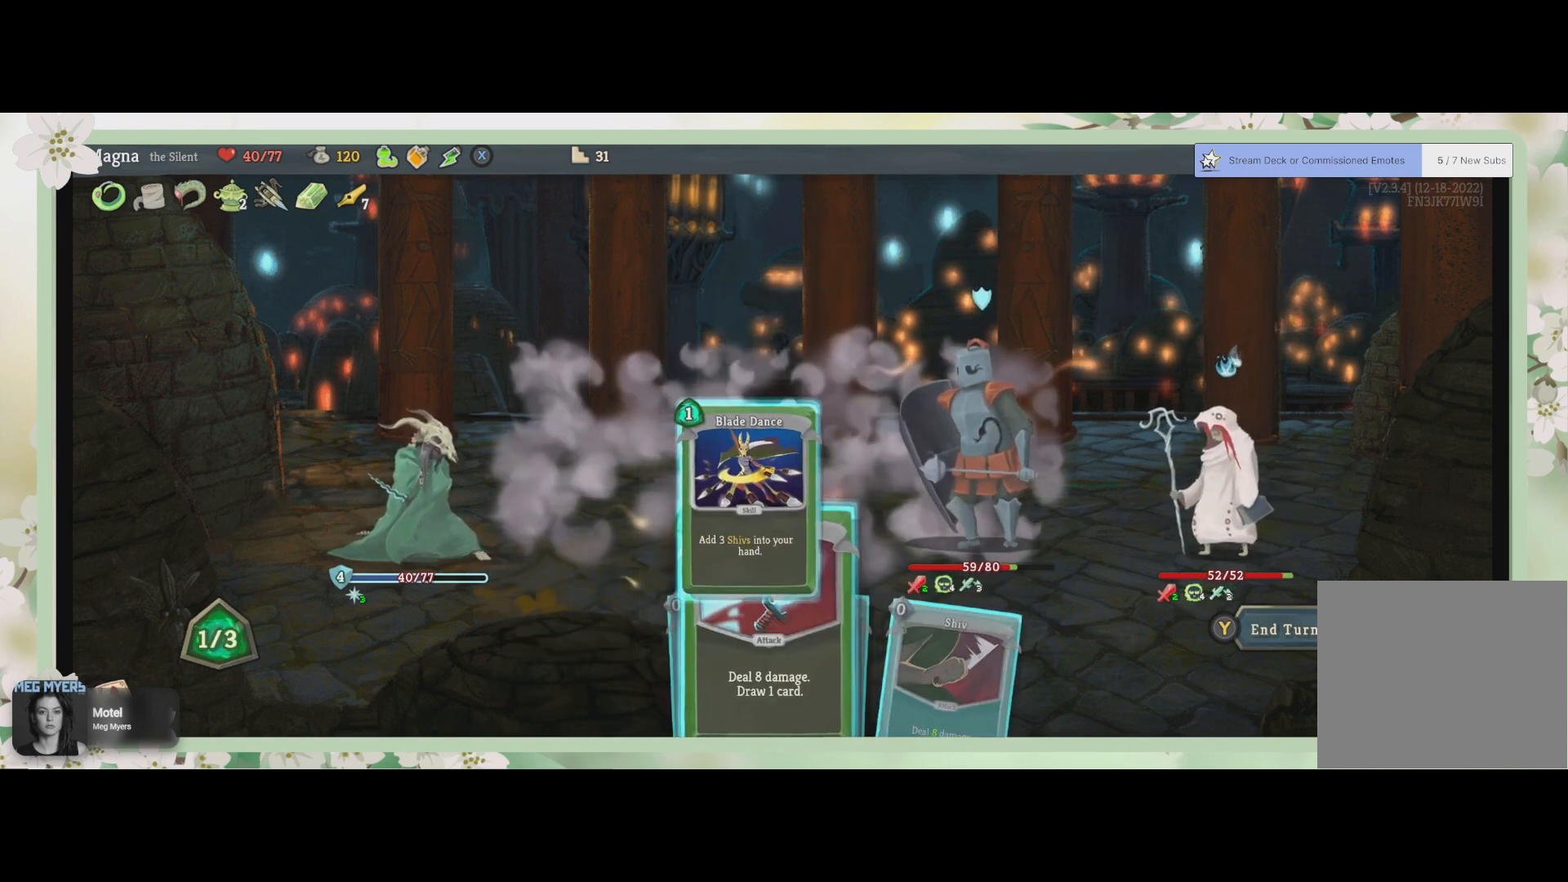
{"buttons": [], "left_stick": "center", "right_stick": "center", "events": []}
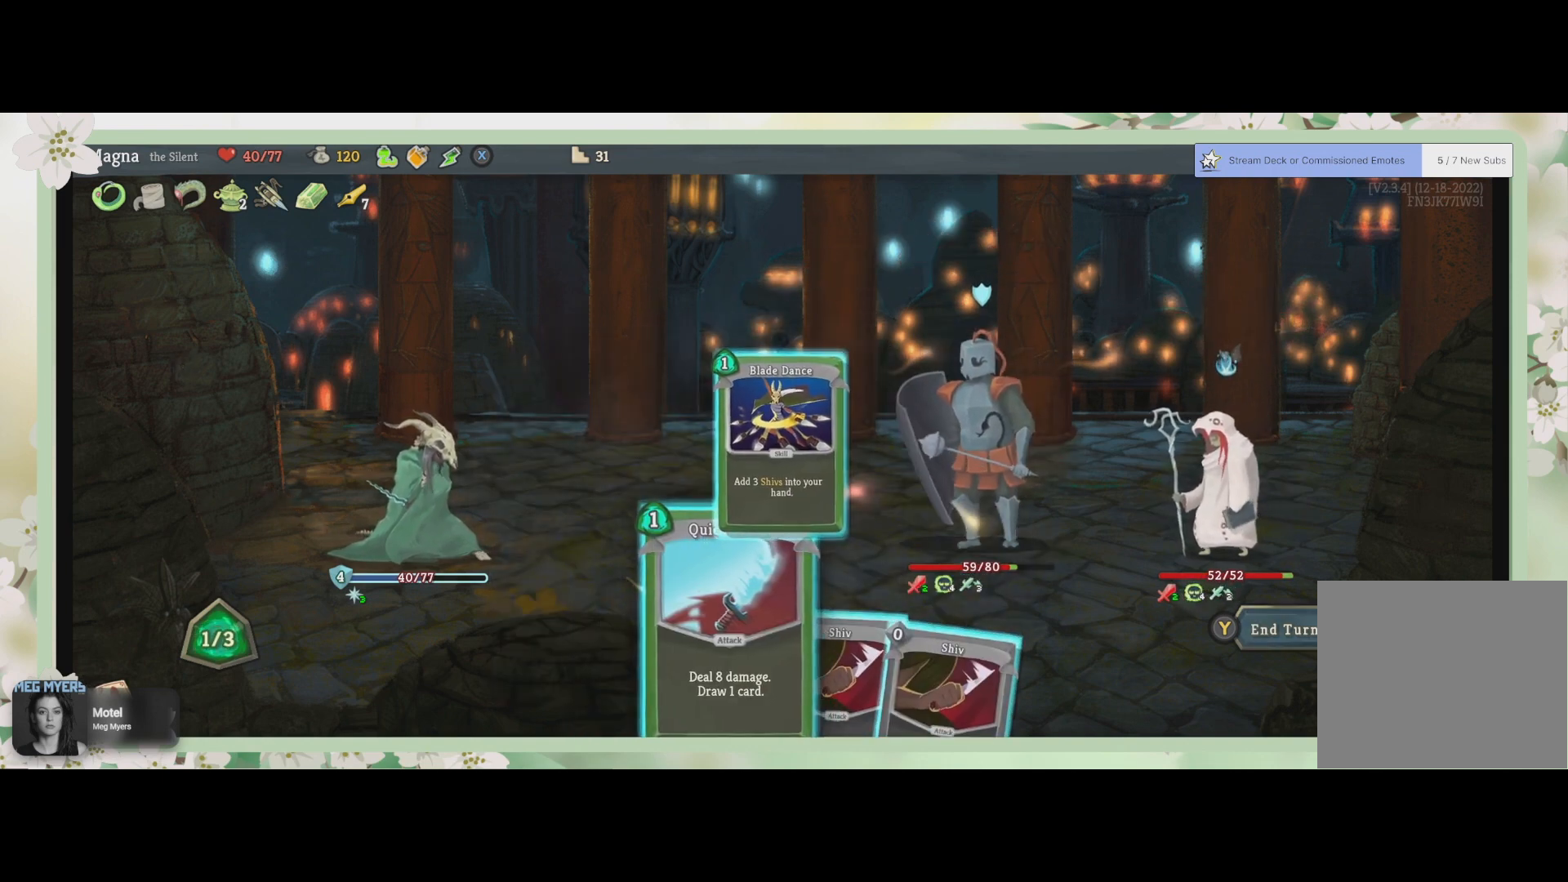
{"buttons": [], "left_stick": "center", "right_stick": "center", "events": [[133, "DPAD_RIGHT", "down"], [233, "DPAD_RIGHT", "up"]]}
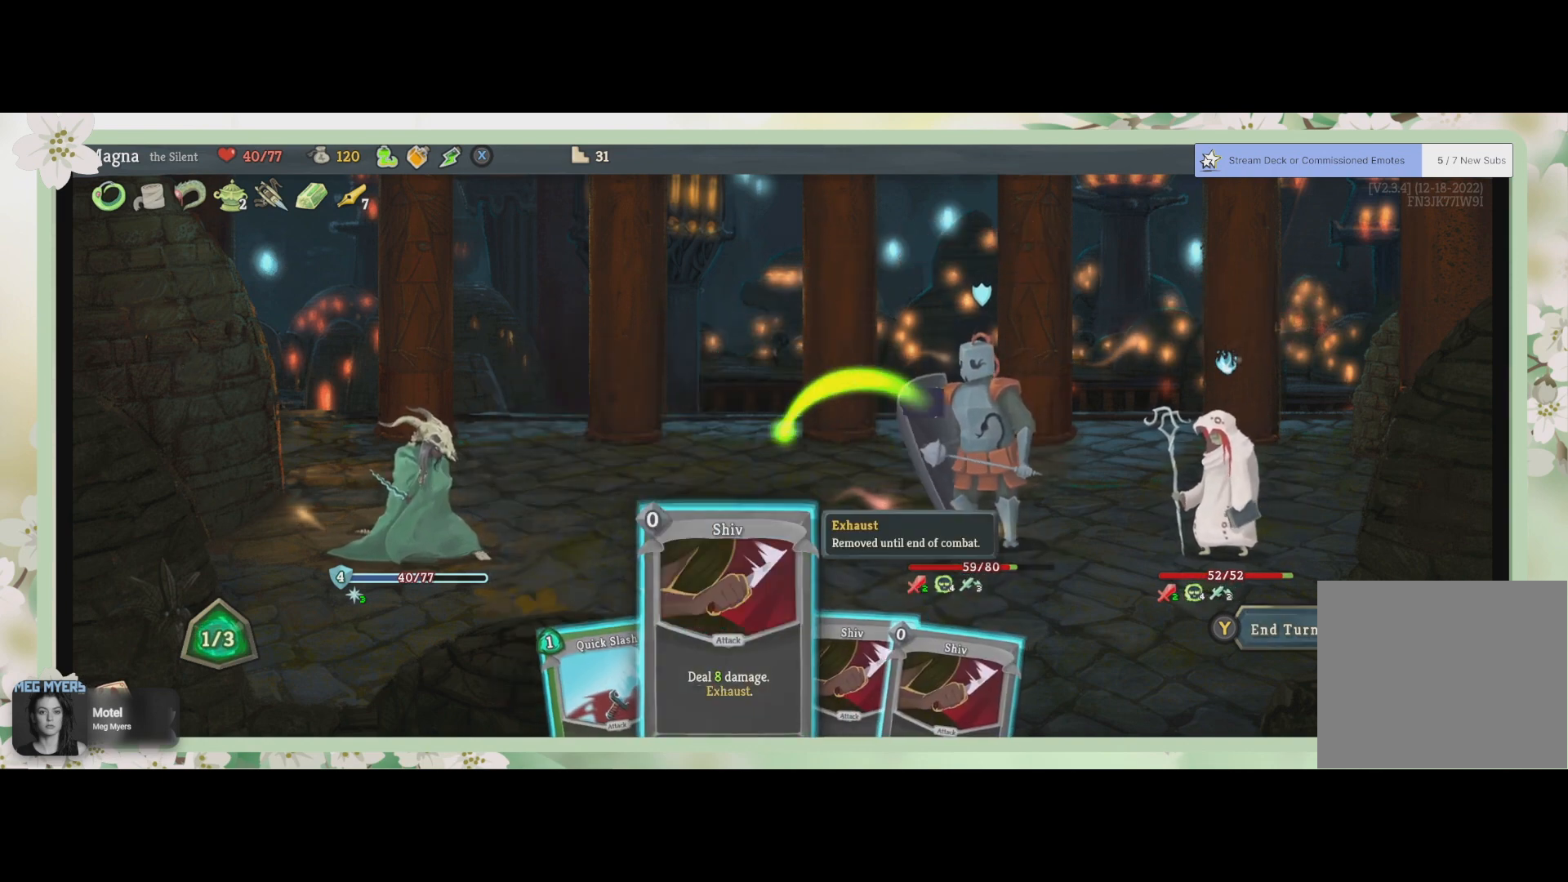
{"buttons": [], "left_stick": "center", "right_stick": "center", "events": [[267, "CROSS", "down"], [400, "CROSS", "up"]]}
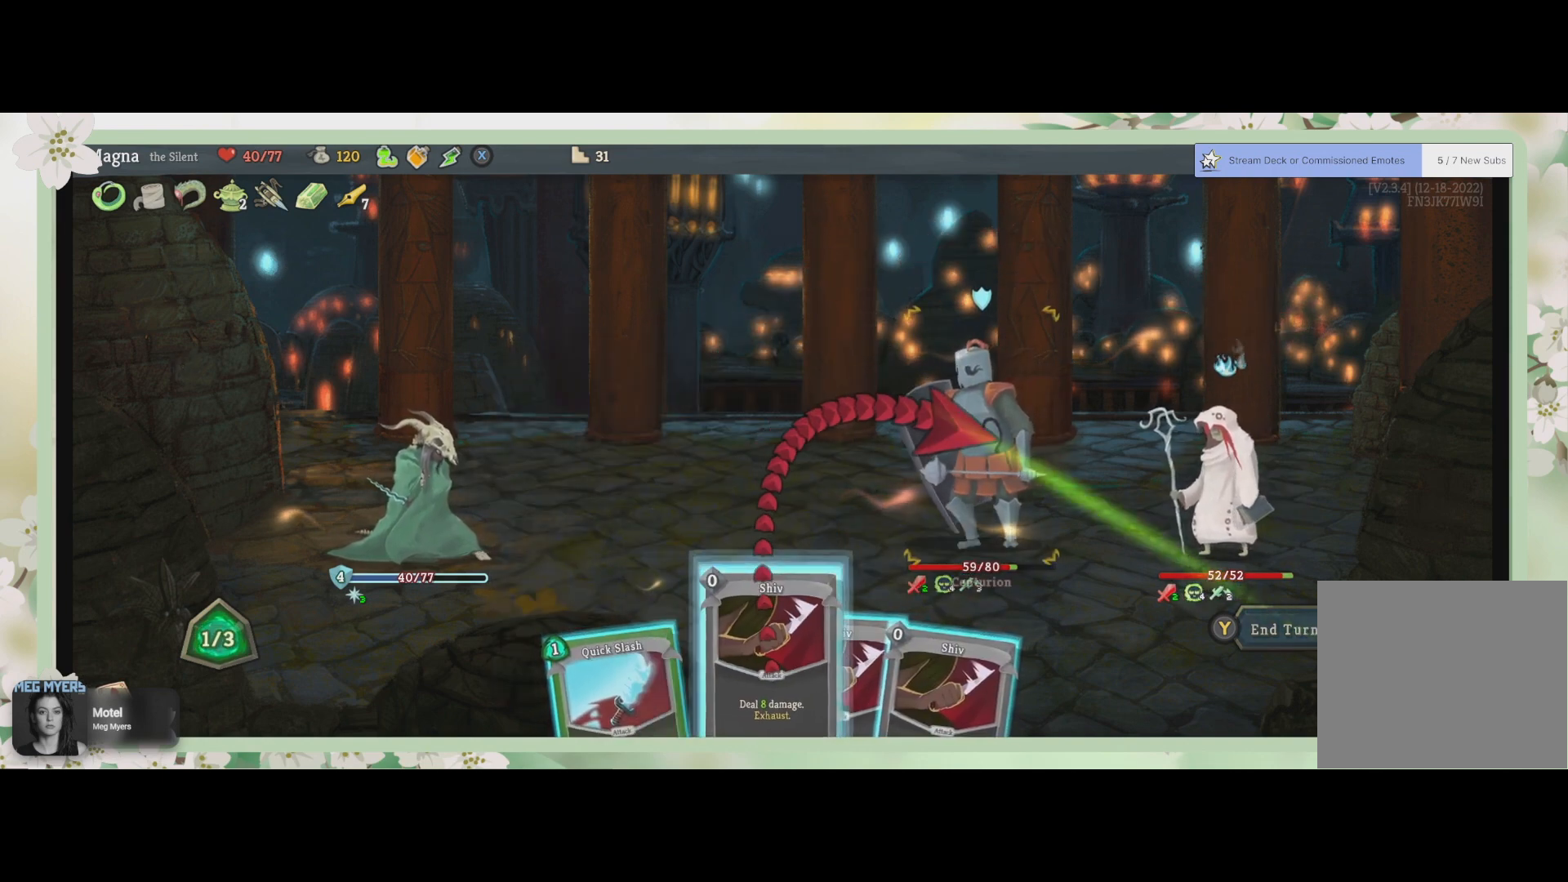
{"buttons": ["CROSS"], "left_stick": "center", "right_stick": "center", "events": [[467, "CROSS", "down"]]}
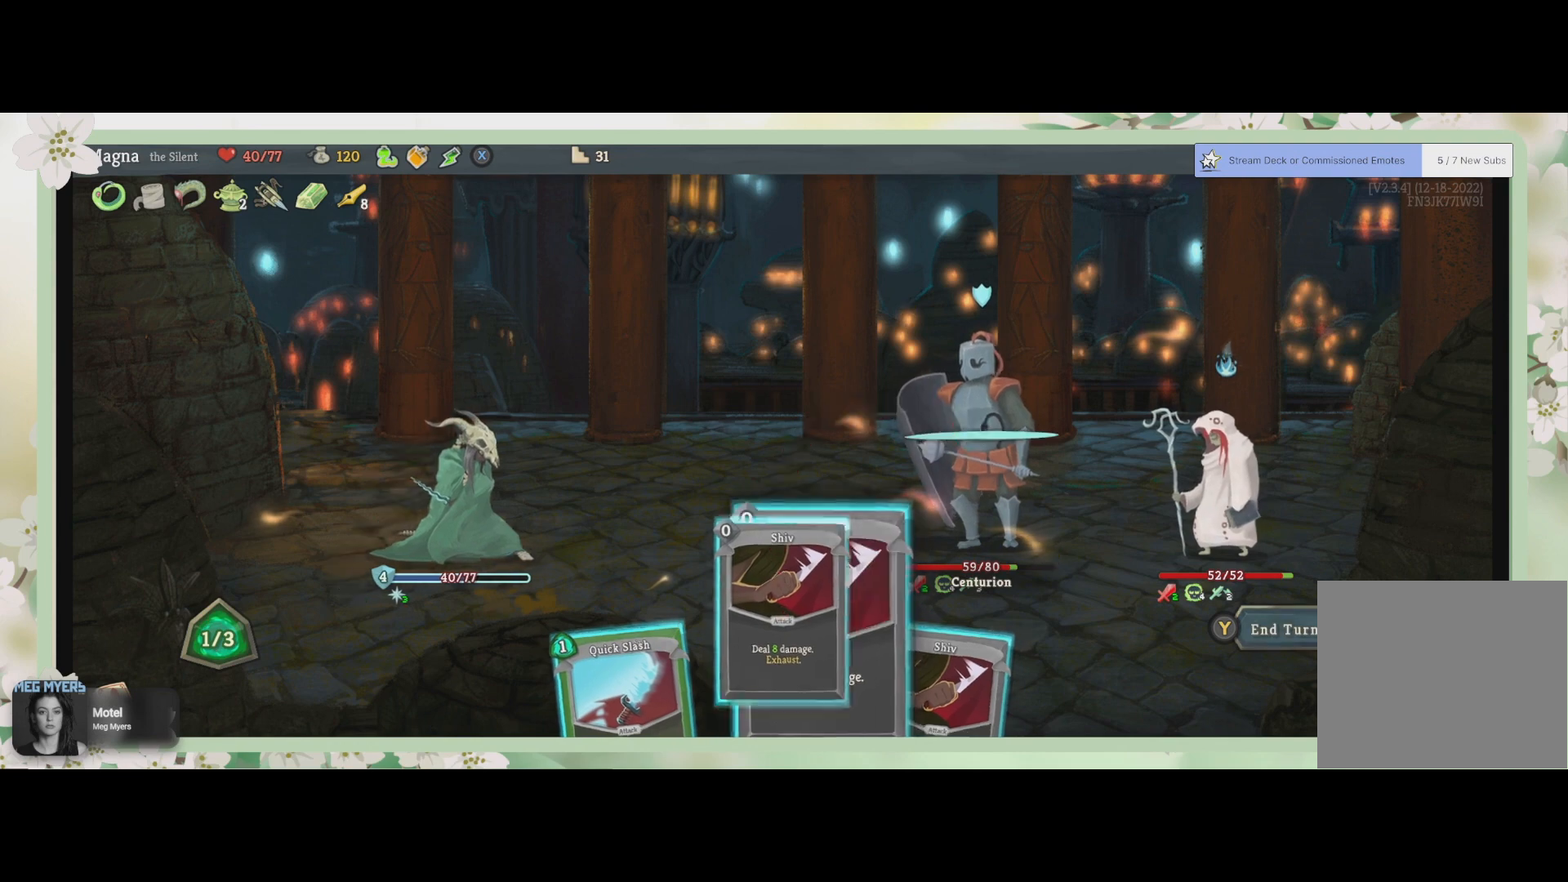
{"buttons": ["CROSS"], "left_stick": "center", "right_stick": "center", "events": [[100, "CROSS", "up"], [400, "CROSS", "down"]]}
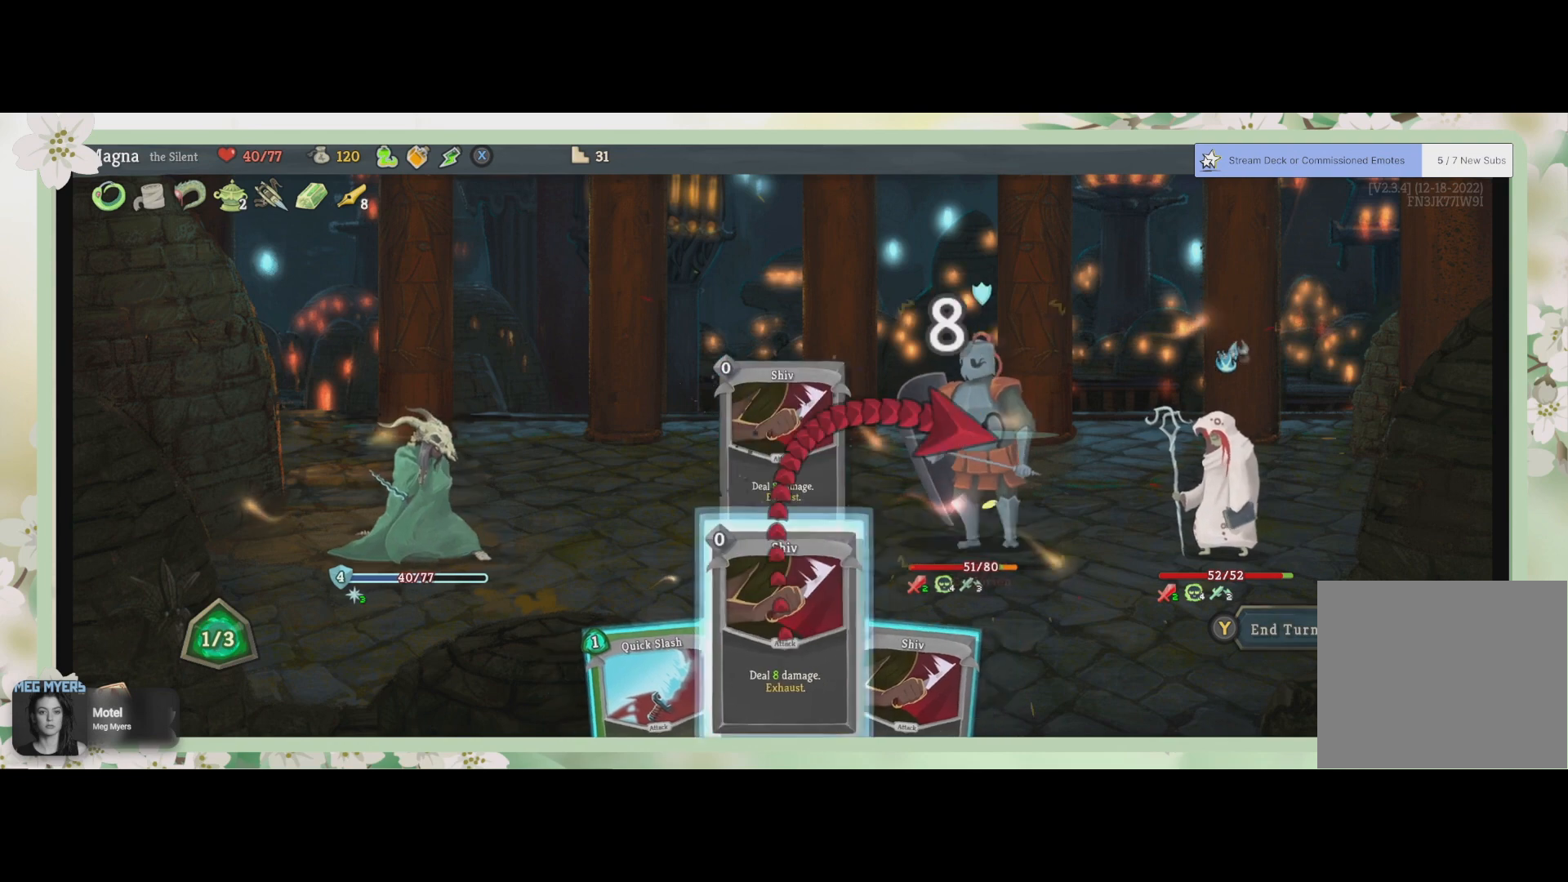
{"buttons": [], "left_stick": "center", "right_stick": "center", "events": [[67, "CROSS", "up"], [267, "CROSS", "down"], [400, "CROSS", "up"]]}
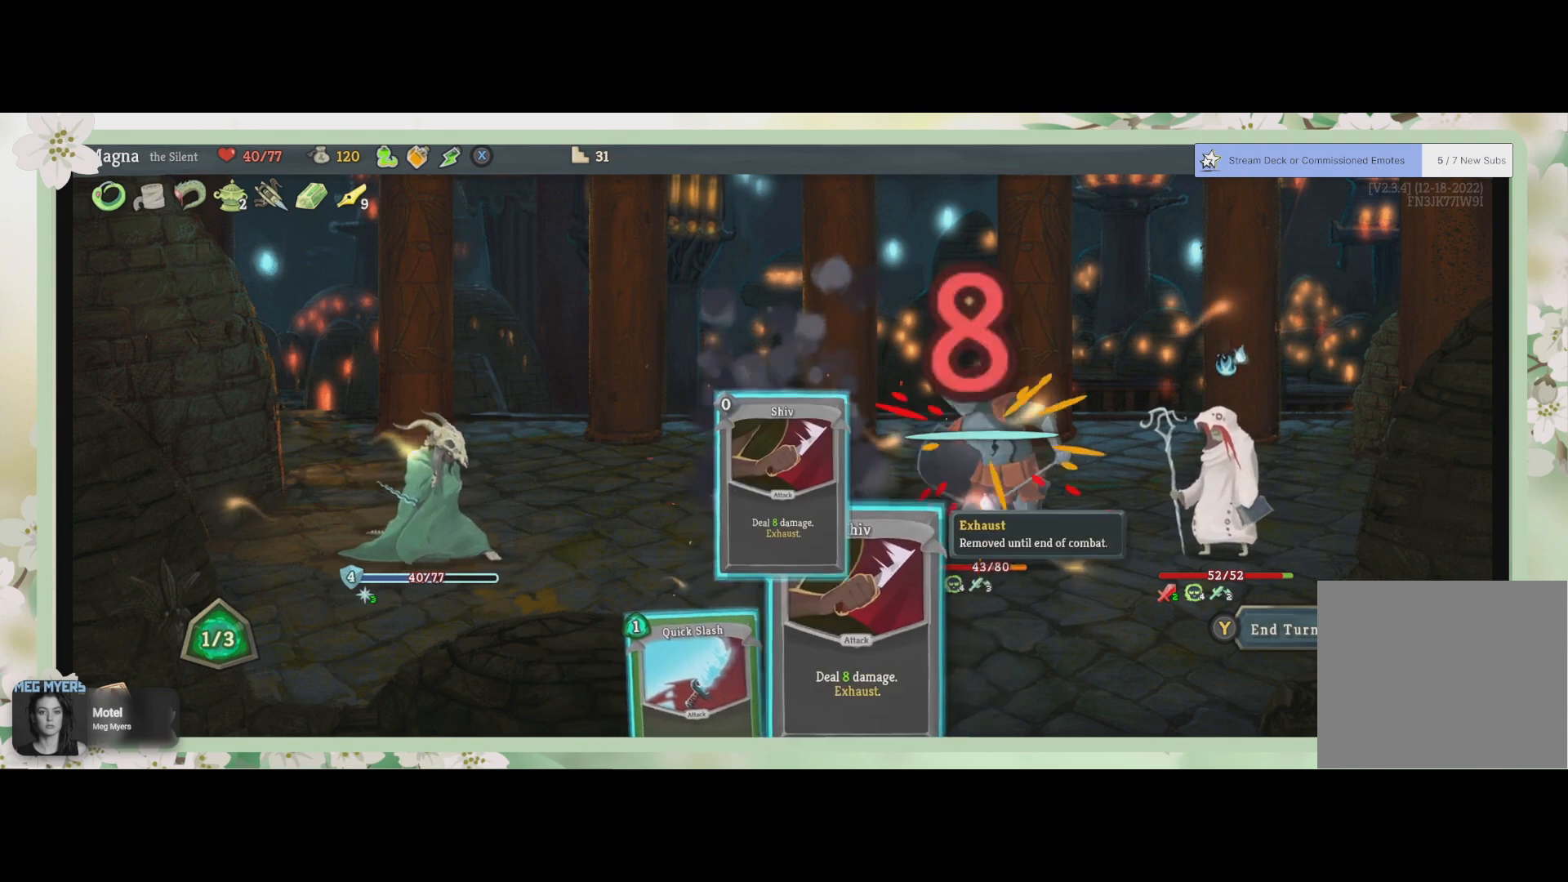
{"buttons": ["CROSS"], "left_stick": "center", "right_stick": "center", "events": [[133, "CROSS", "down"], [267, "CROSS", "up"], [467, "CROSS", "down"]]}
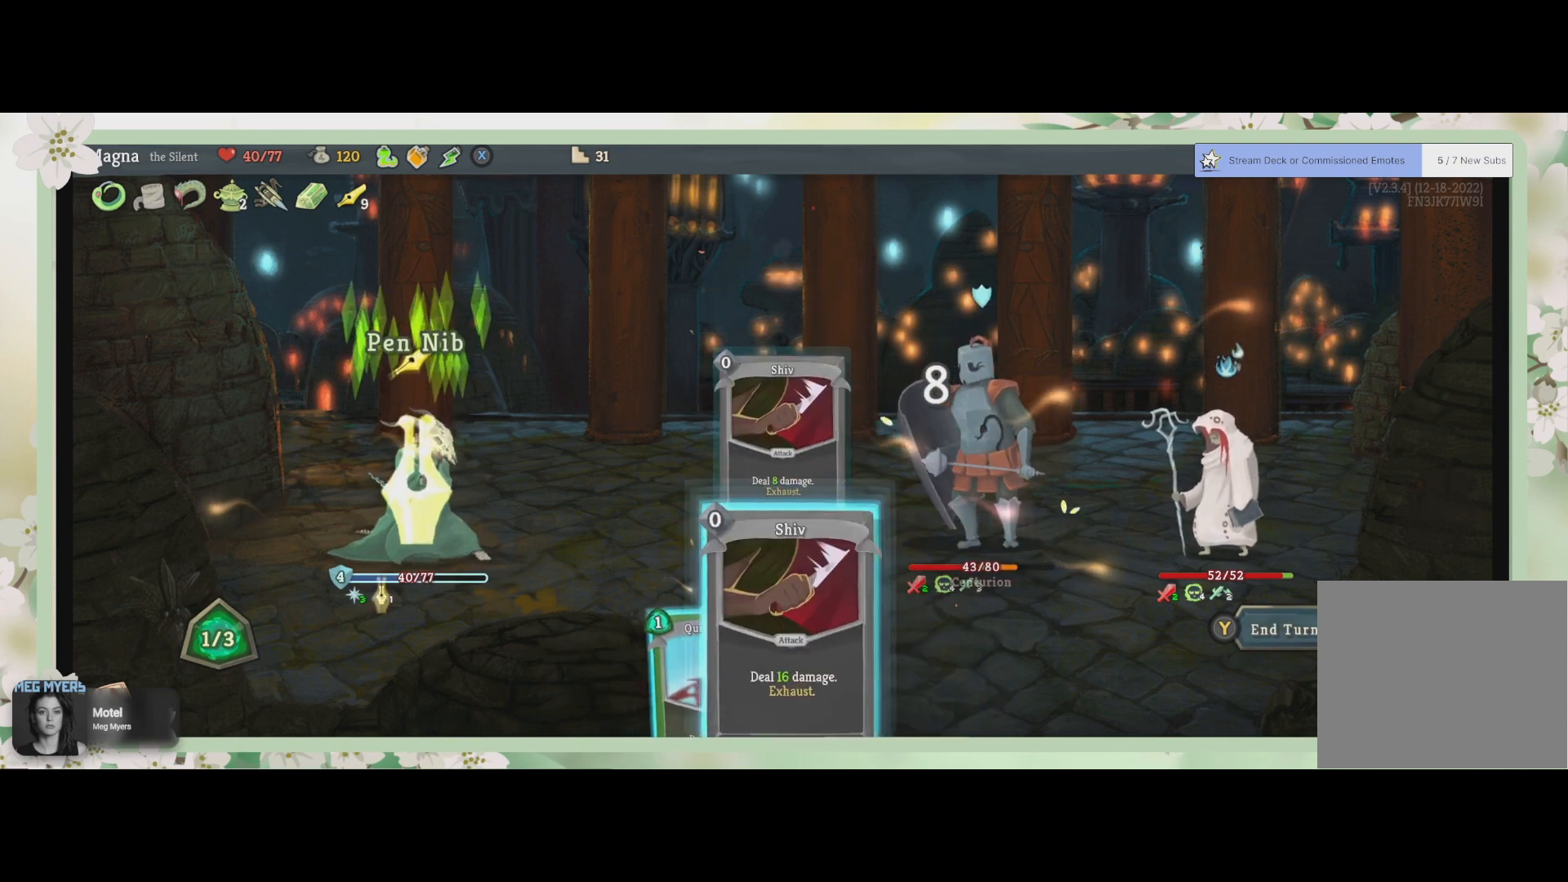
{"buttons": [], "left_stick": "center", "right_stick": "center", "events": [[100, "CROSS", "up"]]}
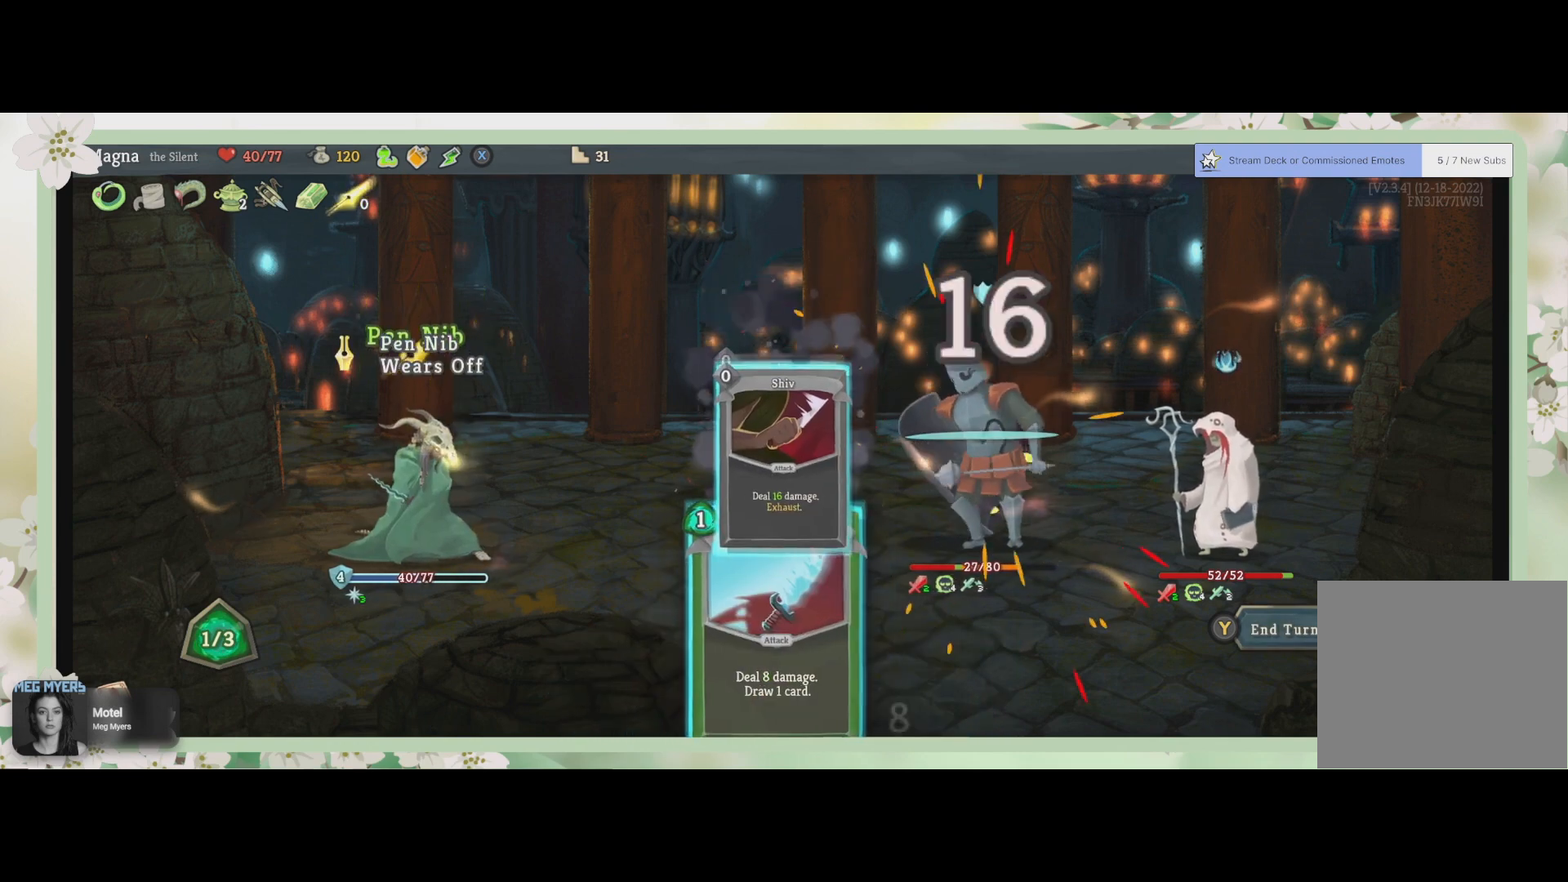
{"buttons": [], "left_stick": "center", "right_stick": "center", "events": []}
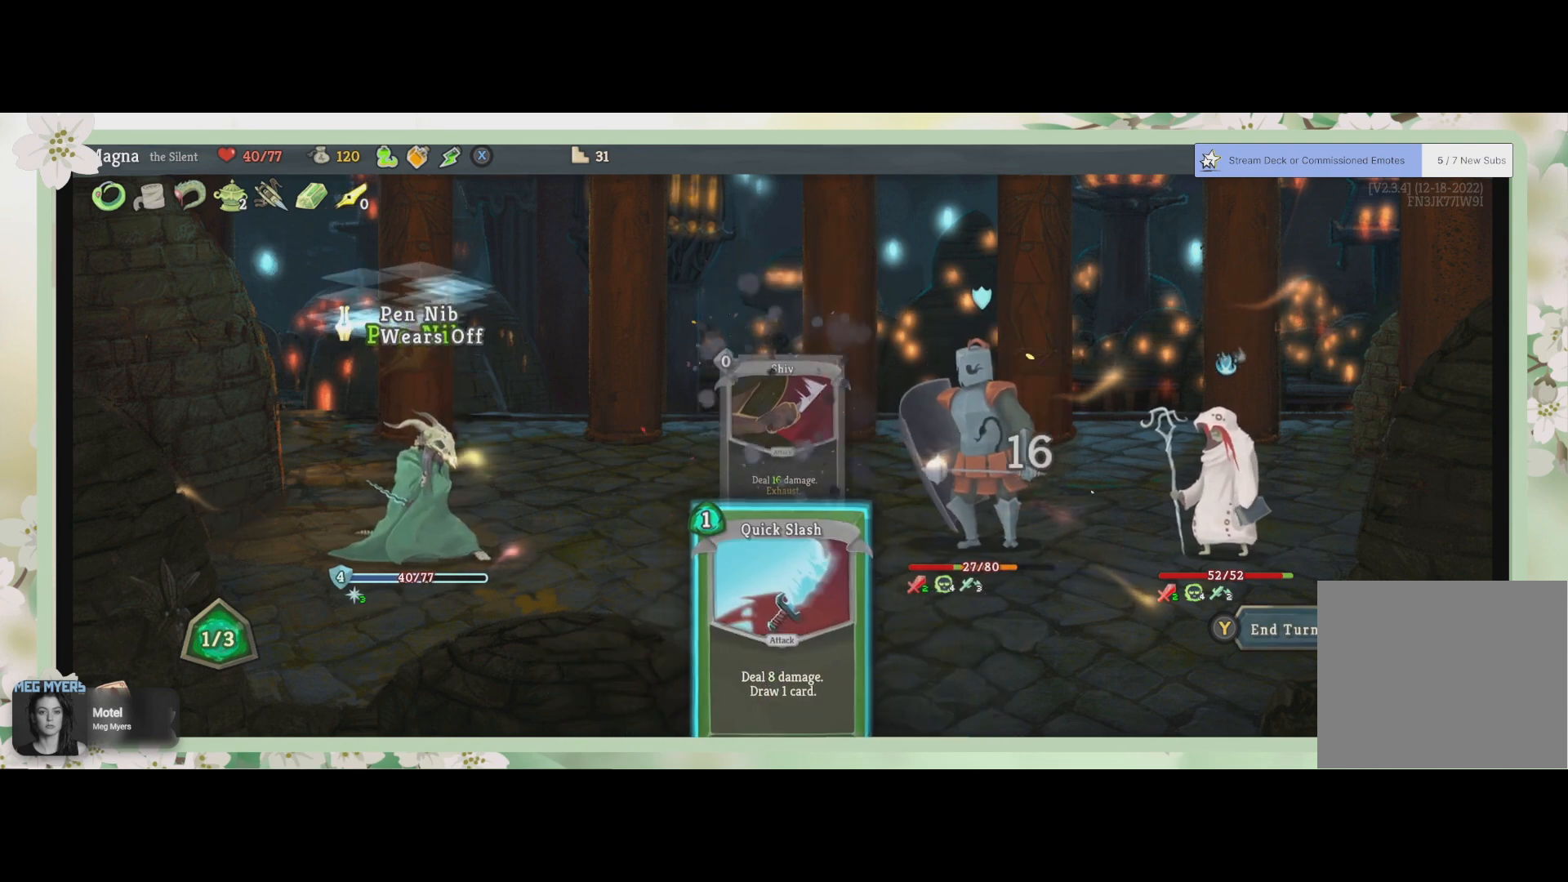
{"buttons": [], "left_stick": "center", "right_stick": "center", "events": []}
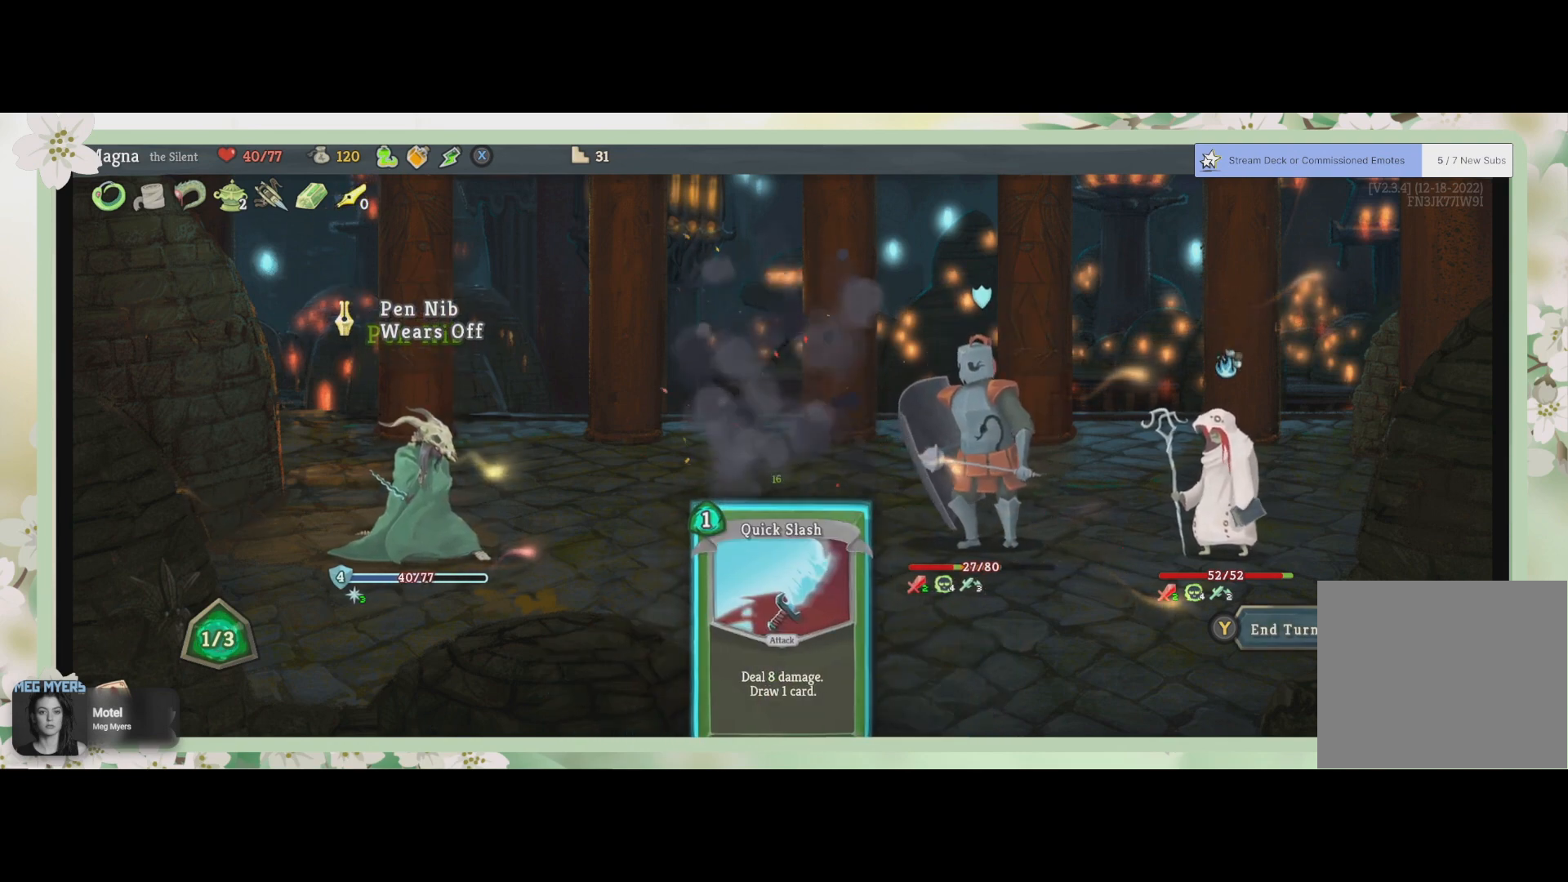
{"buttons": [], "left_stick": "center", "right_stick": "center", "events": [[100, "CROSS", "down"], [267, "CROSS", "up"]]}
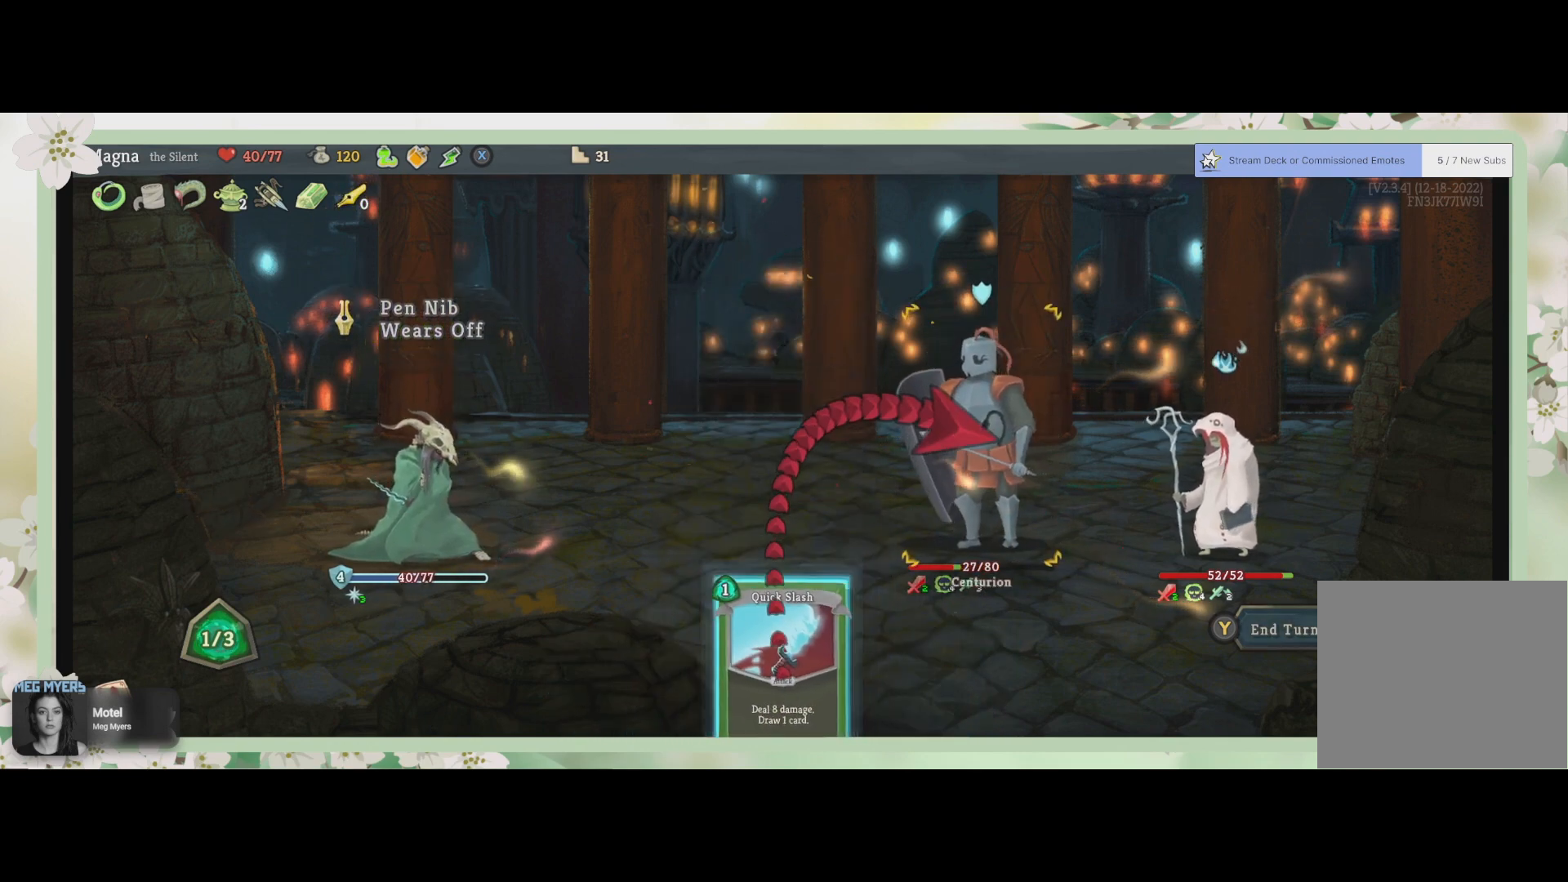
{"buttons": [], "left_stick": "center", "right_stick": "center", "events": [[233, "CROSS", "down"], [333, "CROSS", "up"]]}
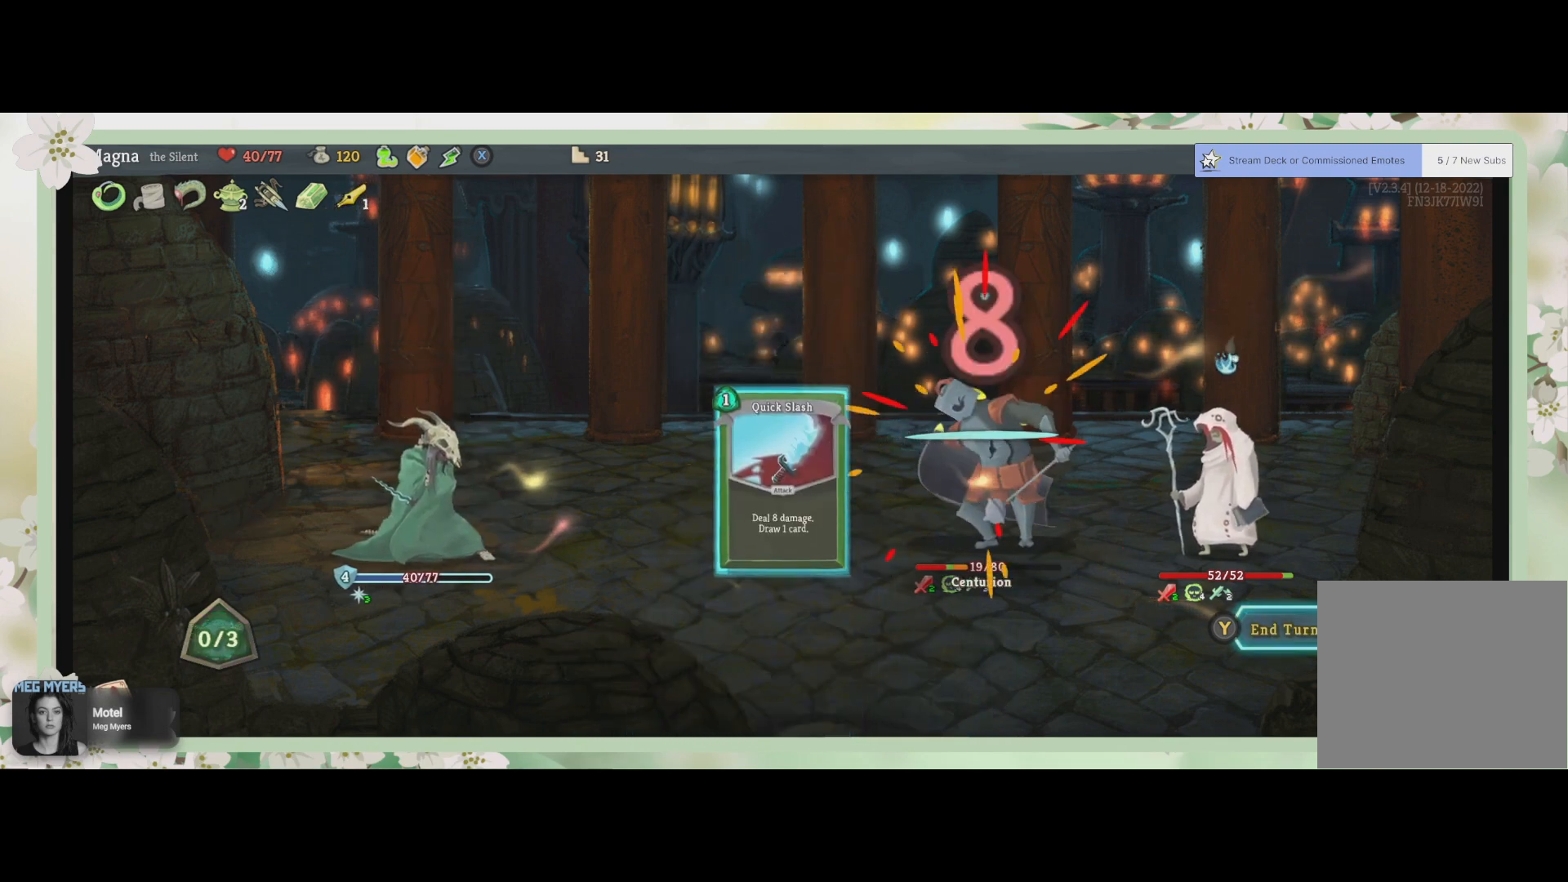
{"buttons": [], "left_stick": "center", "right_stick": "center", "events": []}
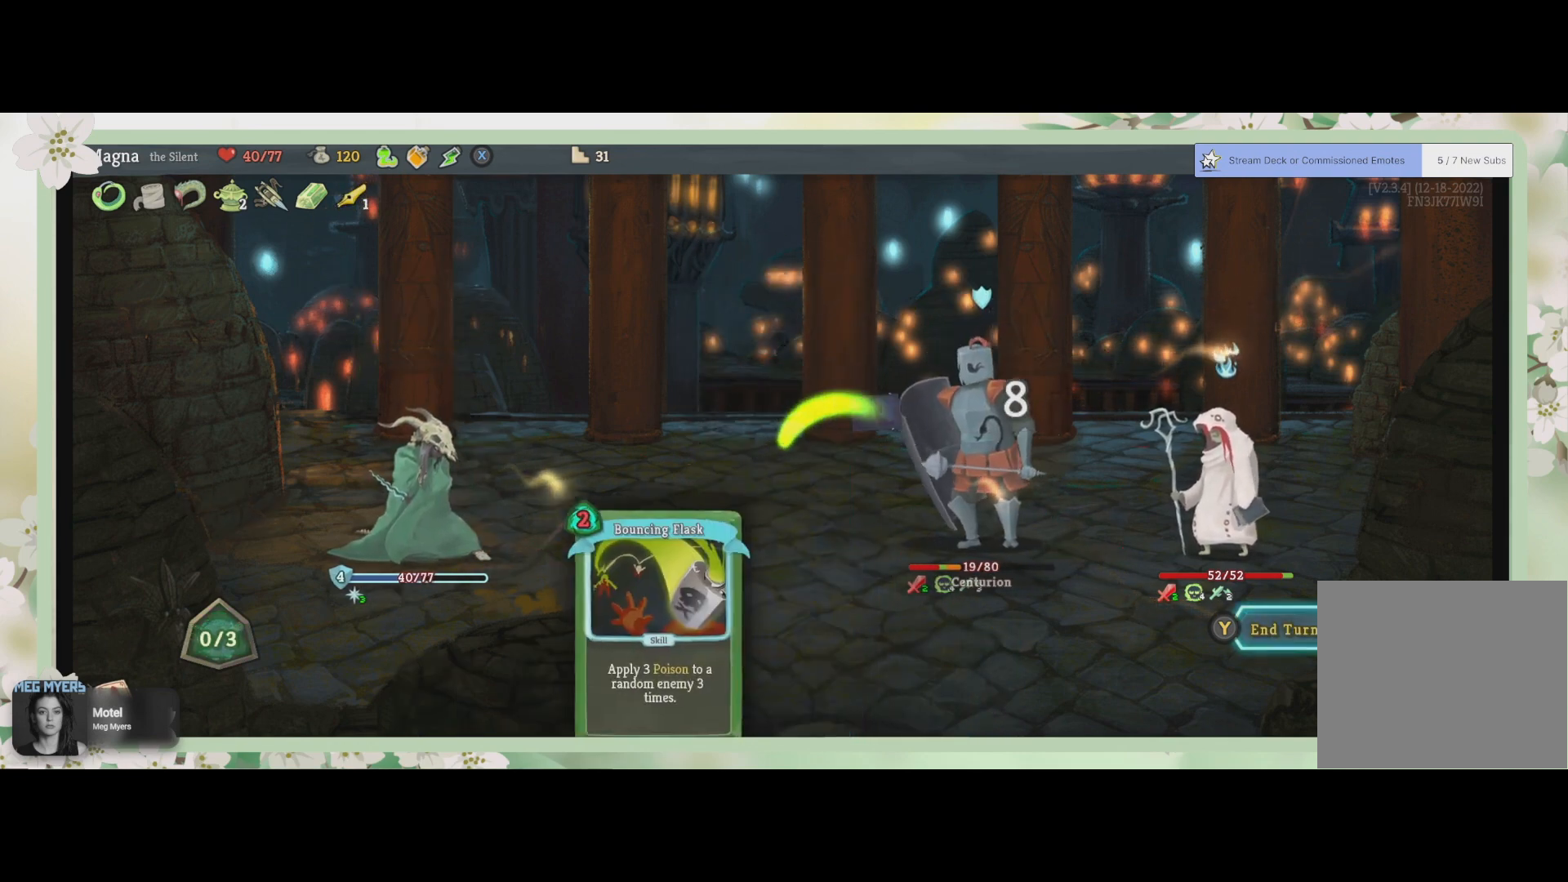
{"buttons": [], "left_stick": "center", "right_stick": "center", "events": []}
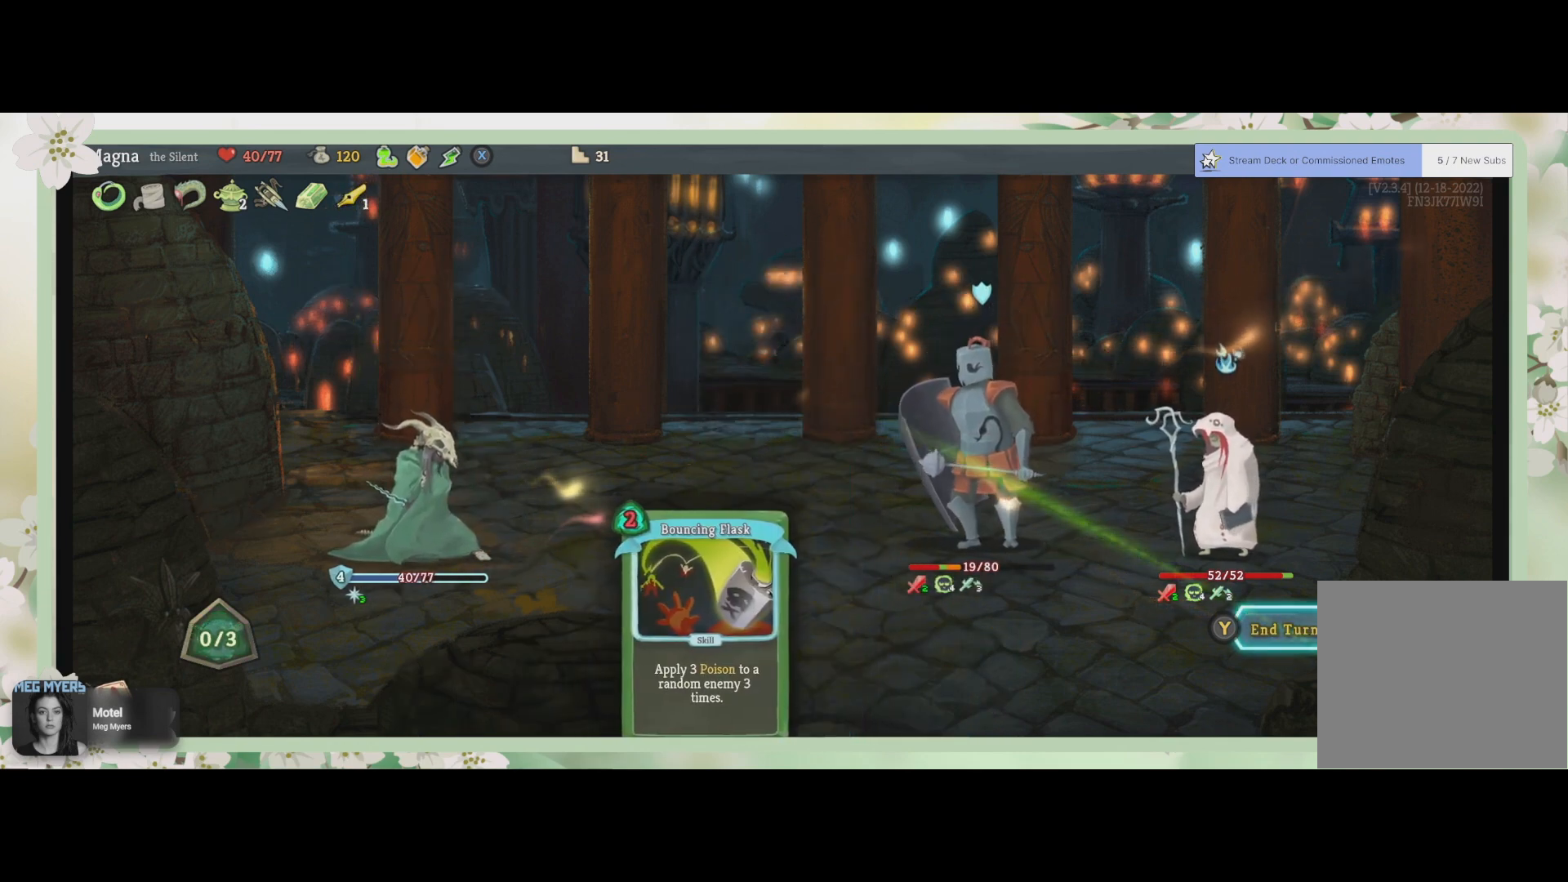
{"buttons": [], "left_stick": "center", "right_stick": "center", "events": []}
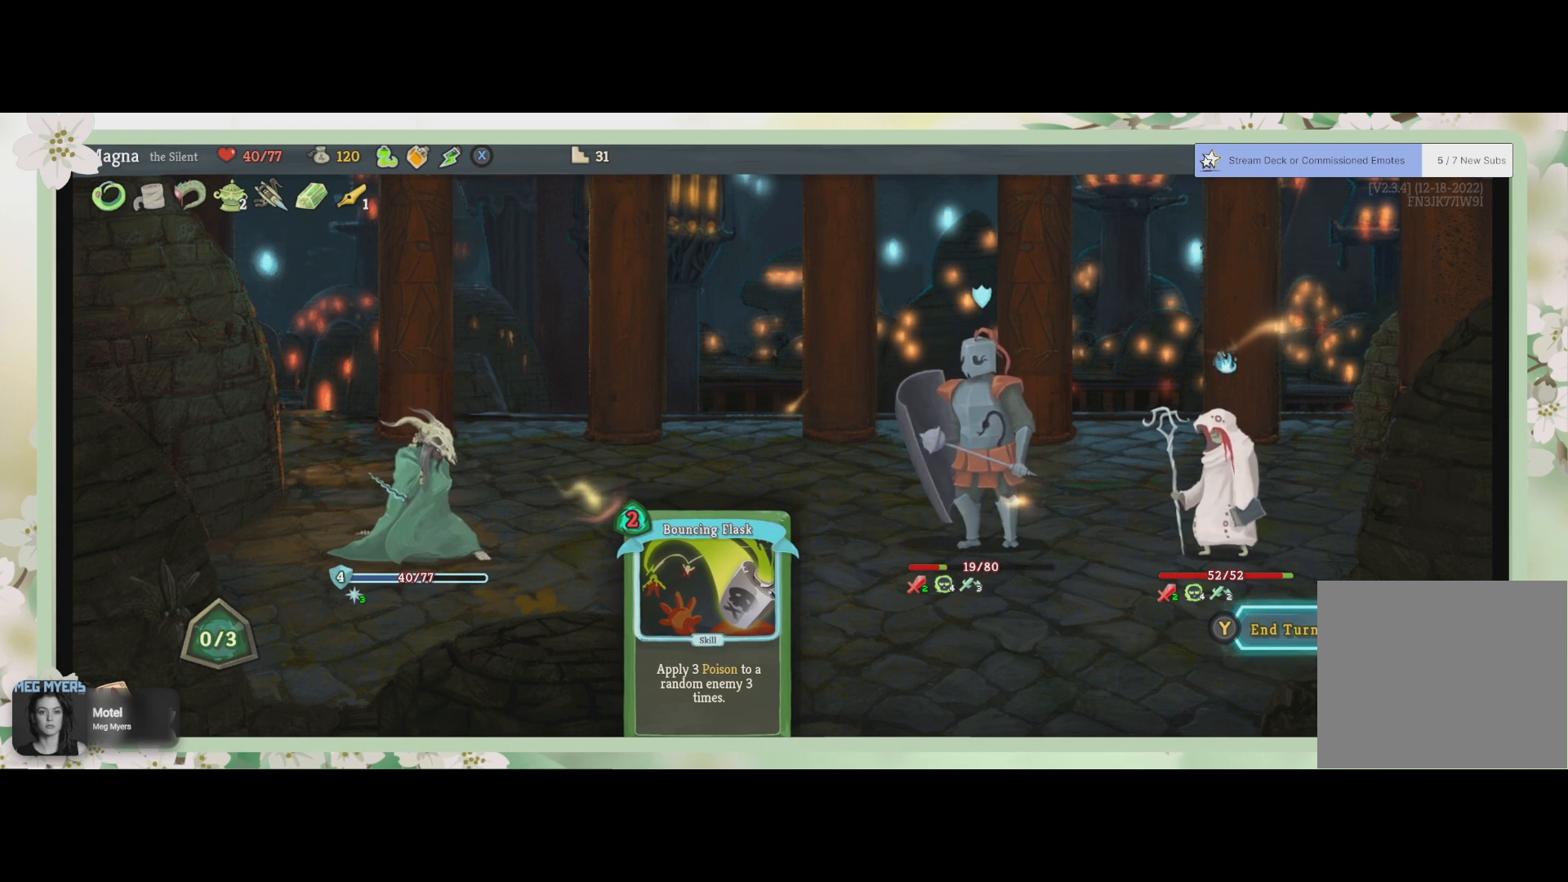
{"buttons": [], "left_stick": "center", "right_stick": "center", "events": [[67, "TRIANGLE", "down"], [200, "TRIANGLE", "up"]]}